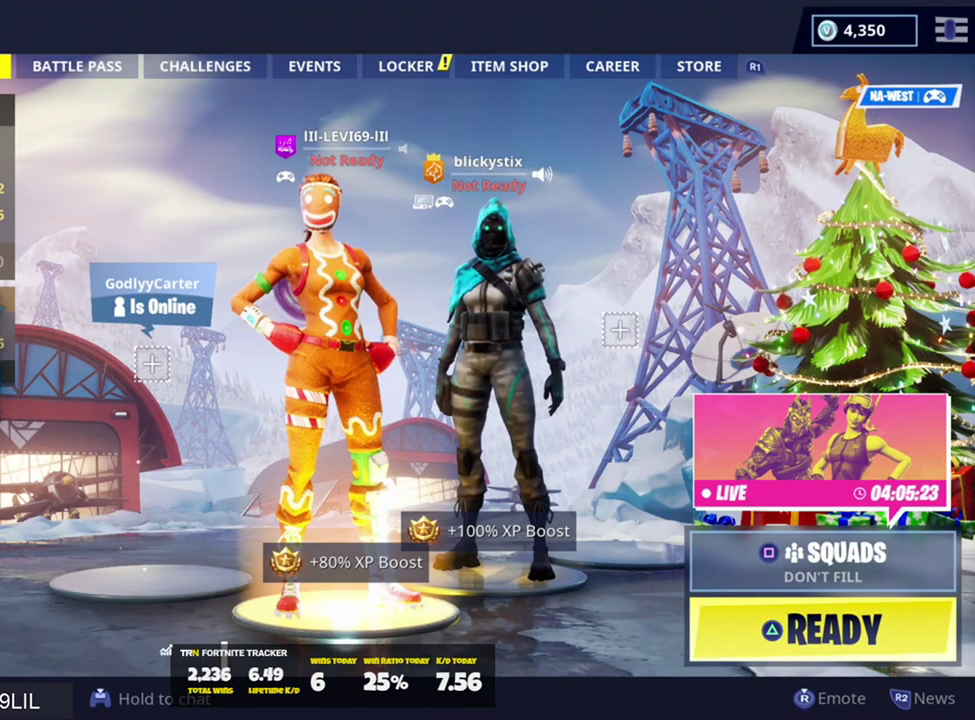
Gameplay with a controller (PlayStation layout); each line is a JSON object with the inputs held at the frame after it. "events" lists button and stick changes between this image and that frame as [ms after this image, input, new state], when the widget could be followed in between.
{"buttons": [], "left_stick": "center", "right_stick": "center", "events": [[200, "TRIANGLE", "down"], [334, "TRIANGLE", "up"]]}
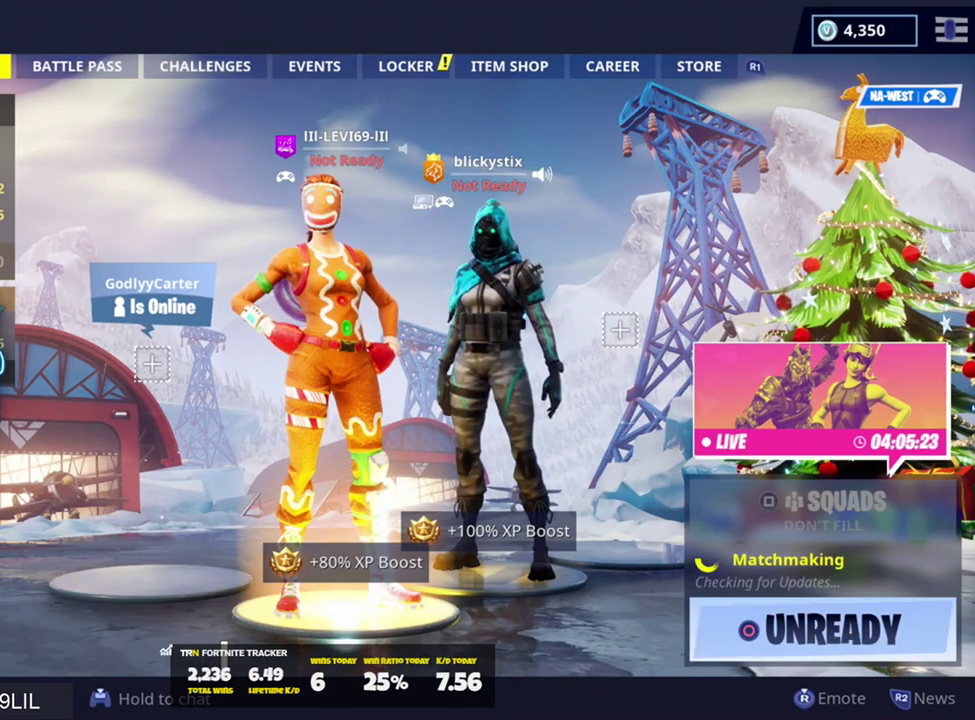
{"buttons": [], "left_stick": "center", "right_stick": "center", "events": []}
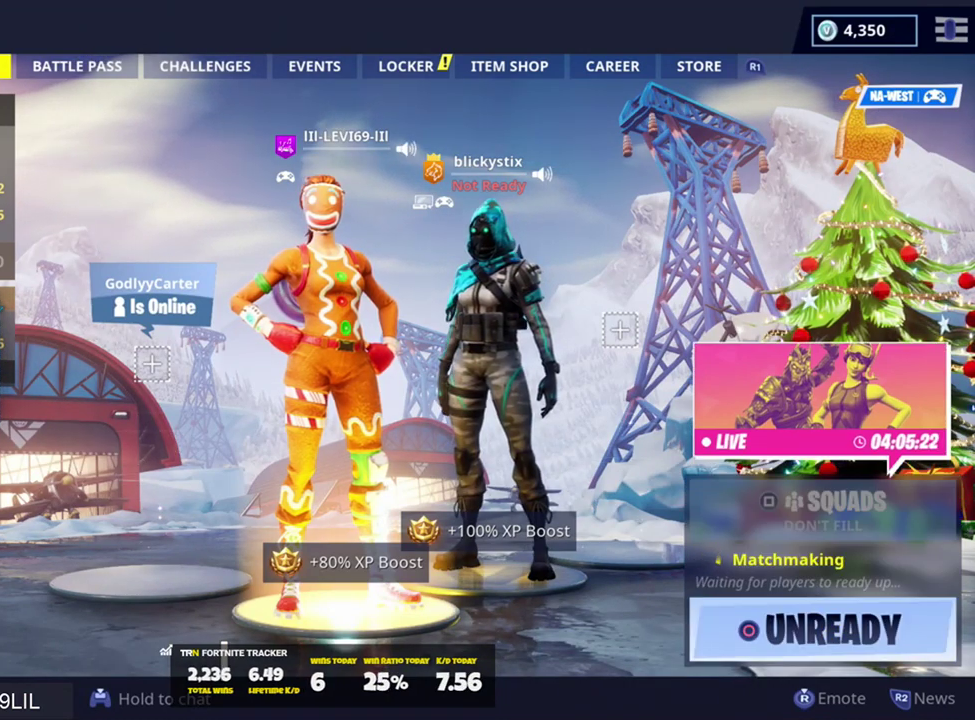
{"buttons": [], "left_stick": "center", "right_stick": "center", "events": []}
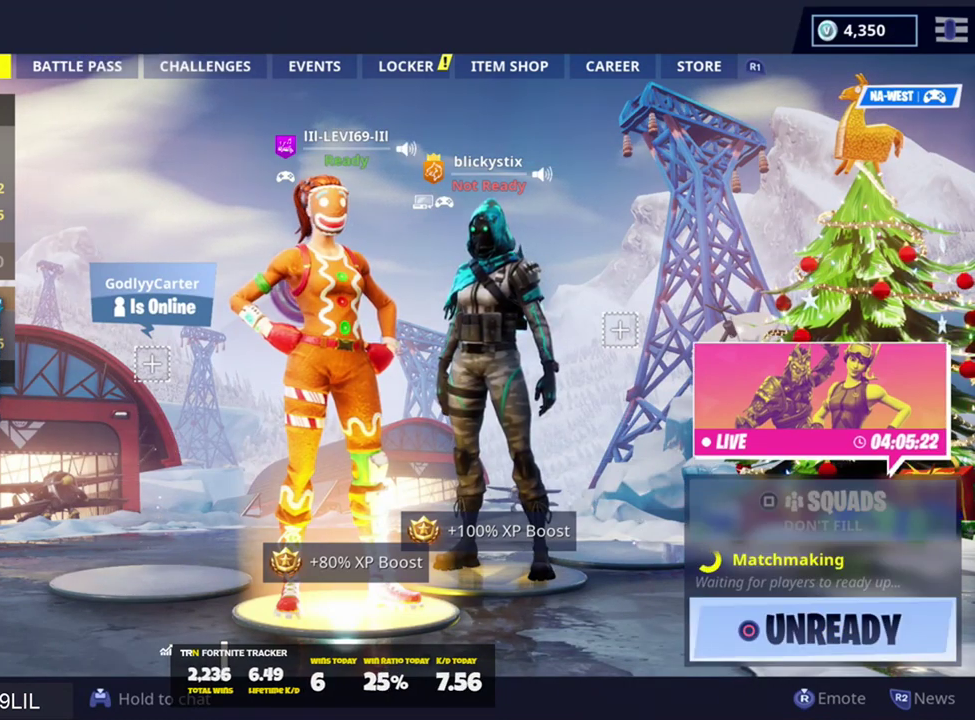
{"buttons": [], "left_stick": "center", "right_stick": "center", "events": []}
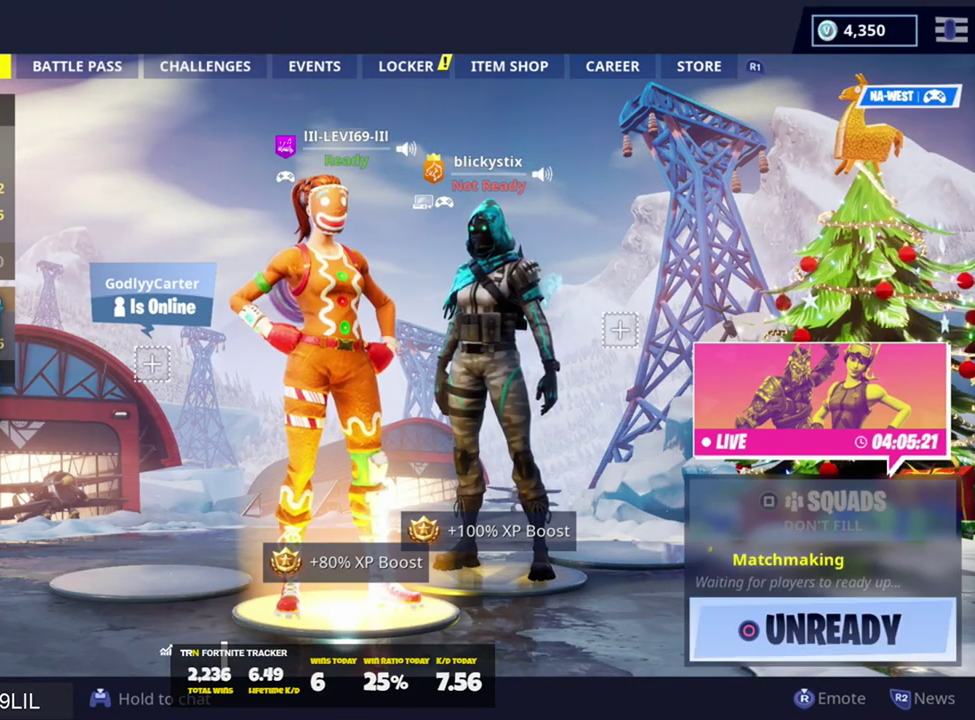
{"buttons": [], "left_stick": "center", "right_stick": "center", "events": []}
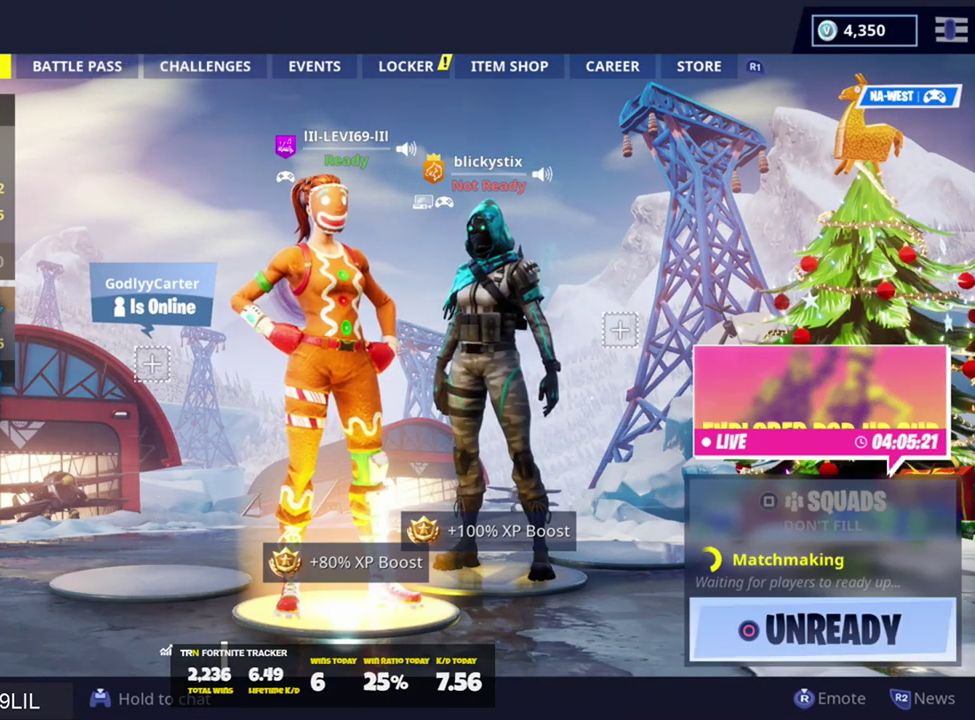
{"buttons": [], "left_stick": "center", "right_stick": "center", "events": []}
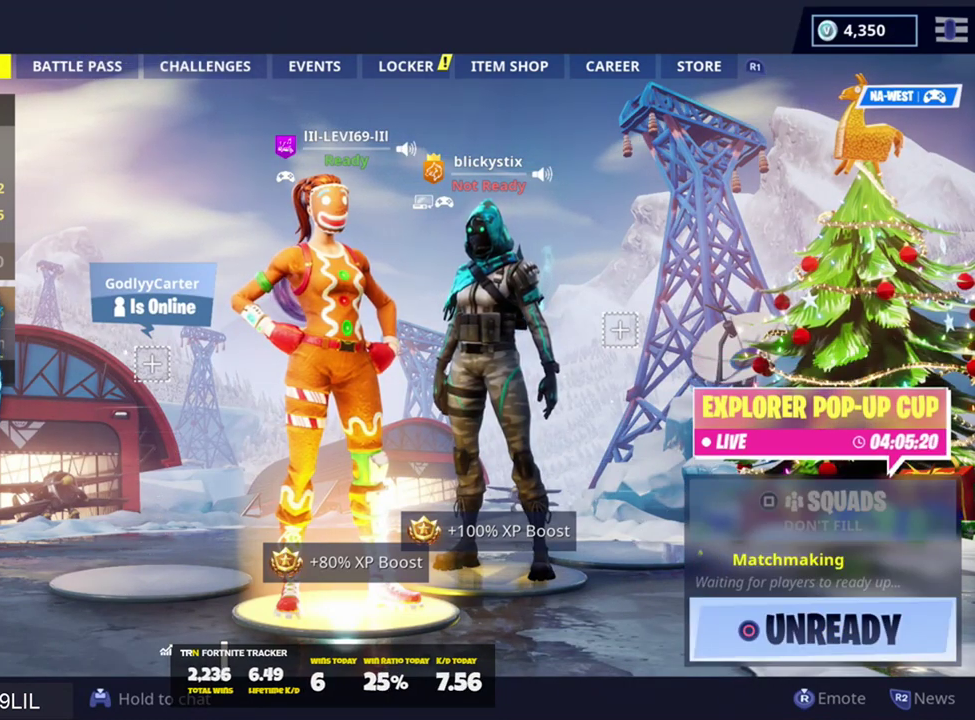
{"buttons": [], "left_stick": "center", "right_stick": "center", "events": []}
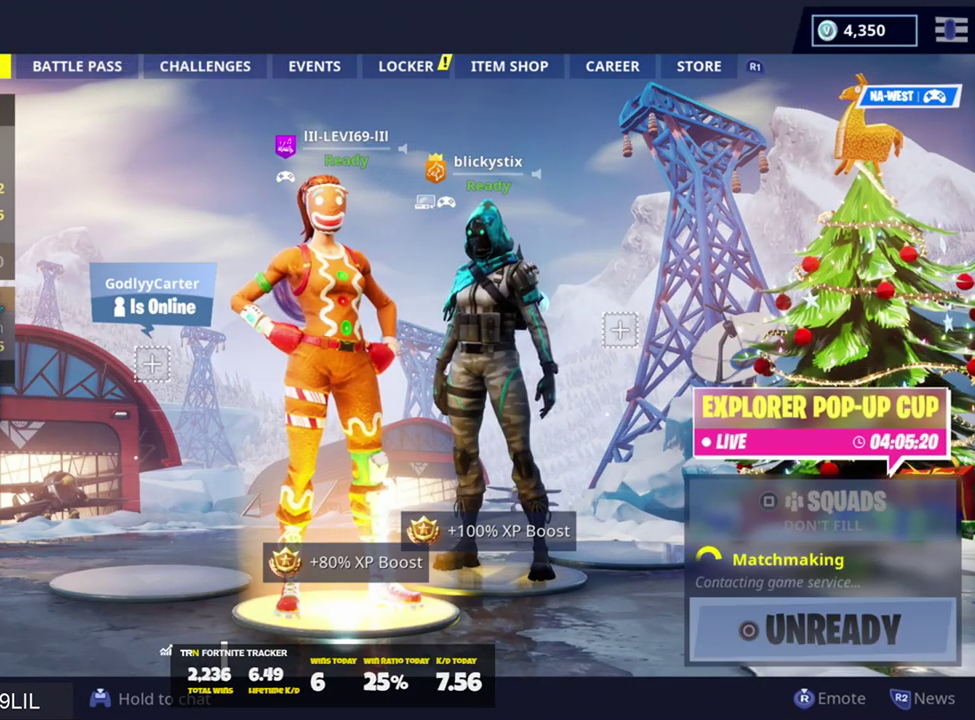
{"buttons": [], "left_stick": "center", "right_stick": "center", "events": []}
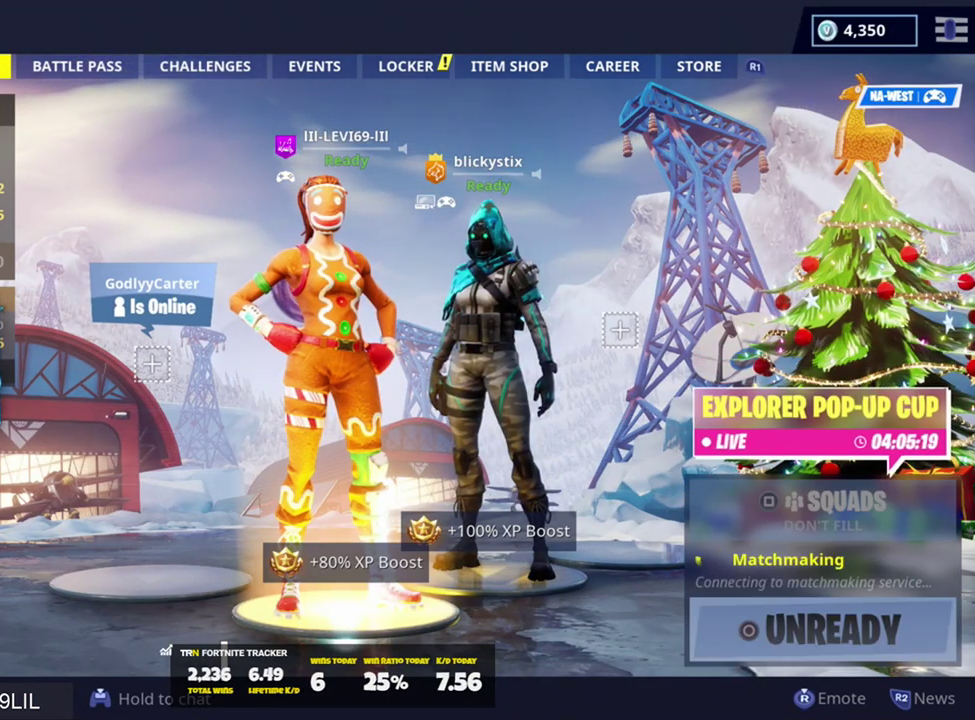
{"buttons": [], "left_stick": "left", "right_stick": "center", "events": [[301, "left_stick", "left"]]}
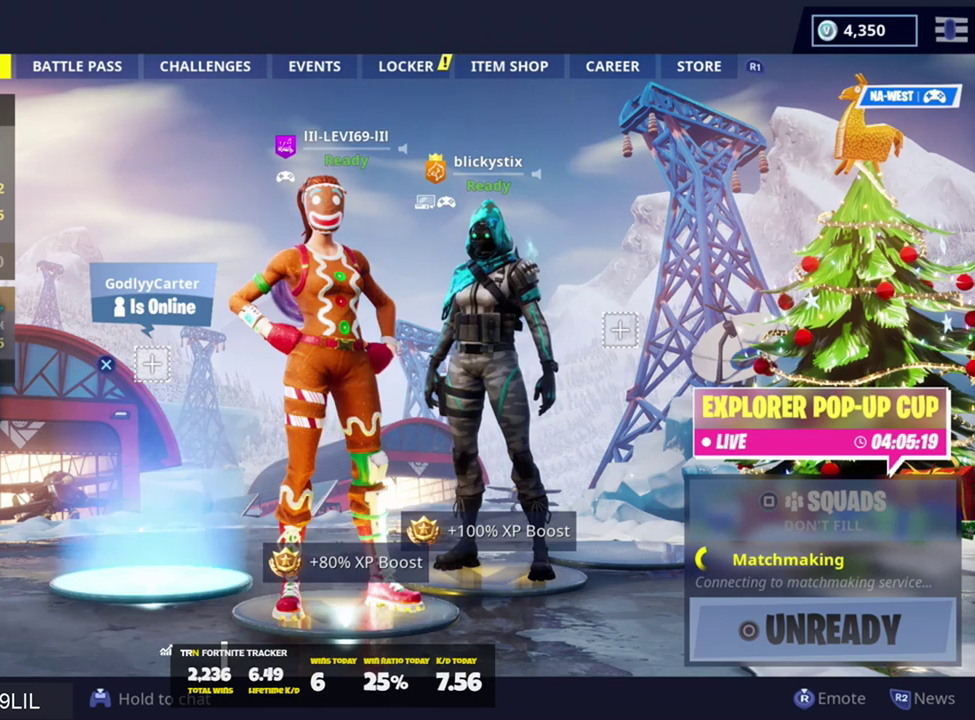
{"buttons": [], "left_stick": "center", "right_stick": "center", "events": [[100, "left_stick", "right"], [367, "left_stick", "center"]]}